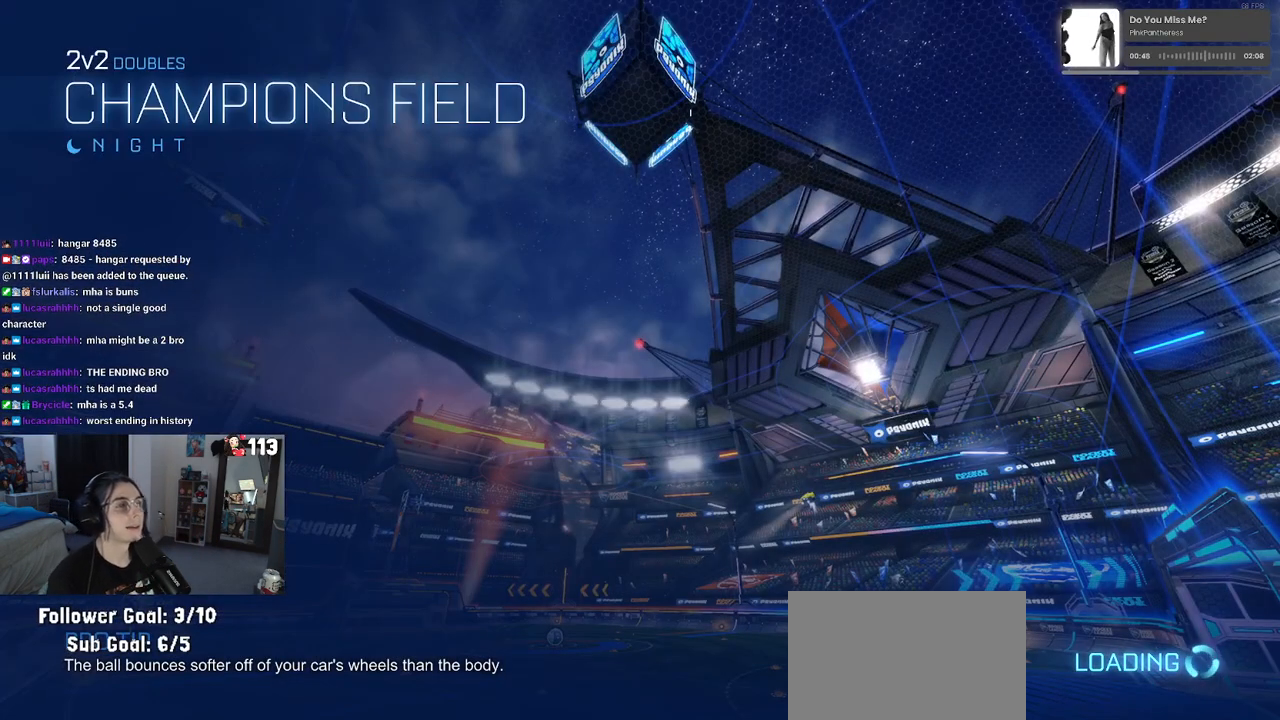
Gameplay with a controller (PlayStation layout); each line is a JSON object with the inputs held at the frame after it. "events" lists button and stick changes between this image and that frame as [ms after this image, input, new state], when the widget could be followed in between.
{"buttons": ["CROSS"], "left_stick": "center", "right_stick": "center", "events": [[217, "CROSS", "down"], [333, "CROSS", "up"], [433, "CROSS", "down"]]}
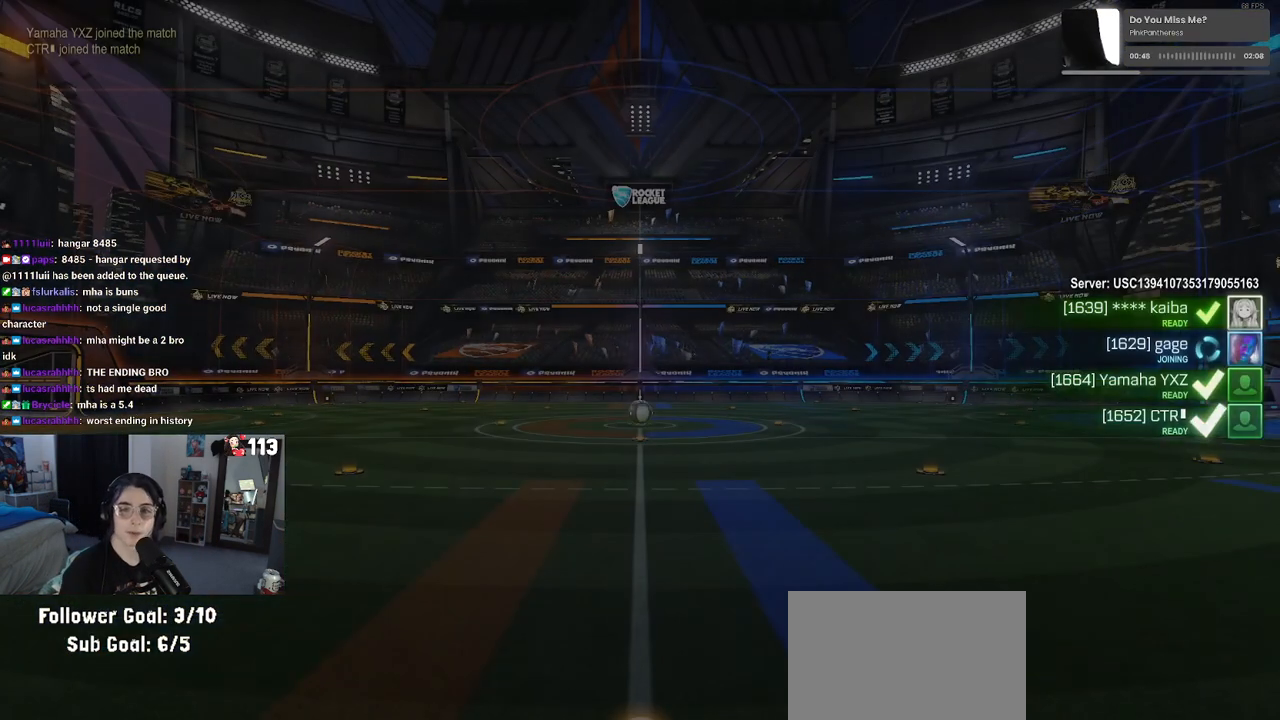
{"buttons": [], "left_stick": "center", "right_stick": "center", "events": [[67, "CROSS", "up"], [167, "CROSS", "down"], [283, "CROSS", "up"], [383, "CROSS", "down"], [483, "CROSS", "up"]]}
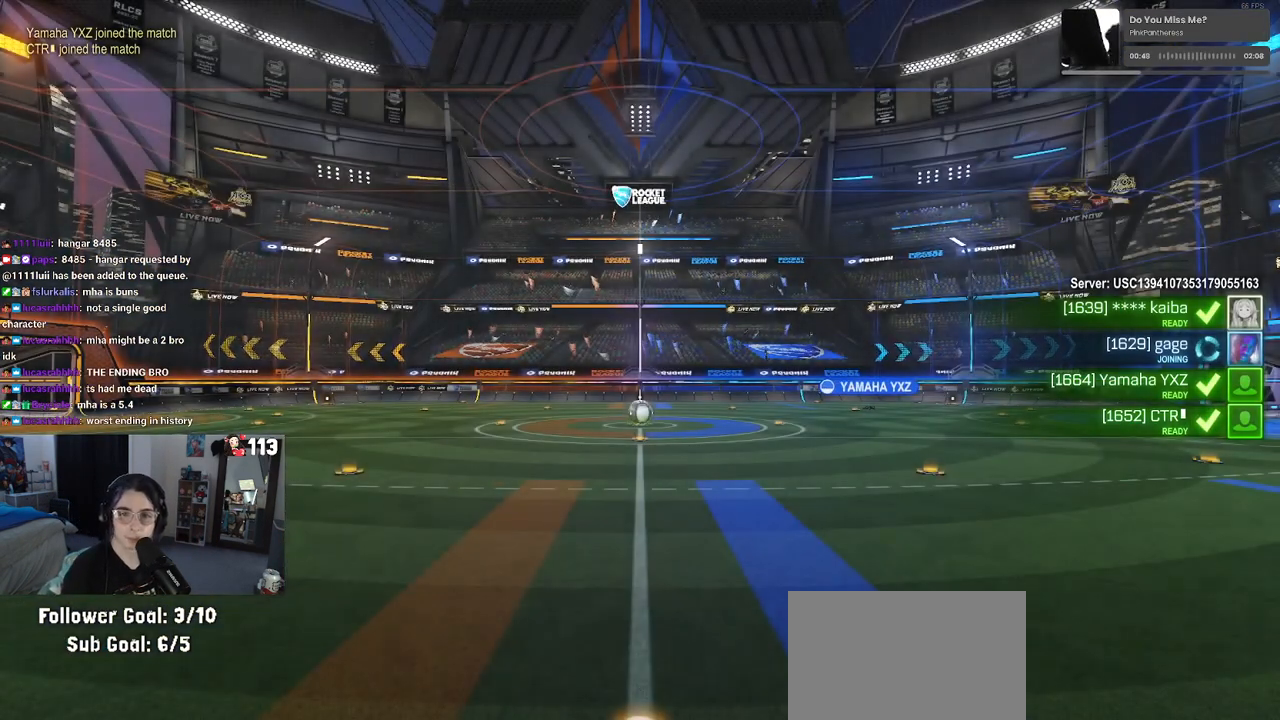
{"buttons": ["CROSS"], "left_stick": "center", "right_stick": "center", "events": [[83, "CROSS", "down"], [183, "CROSS", "up"], [283, "CROSS", "down"], [417, "CROSS", "up"], [483, "CROSS", "down"]]}
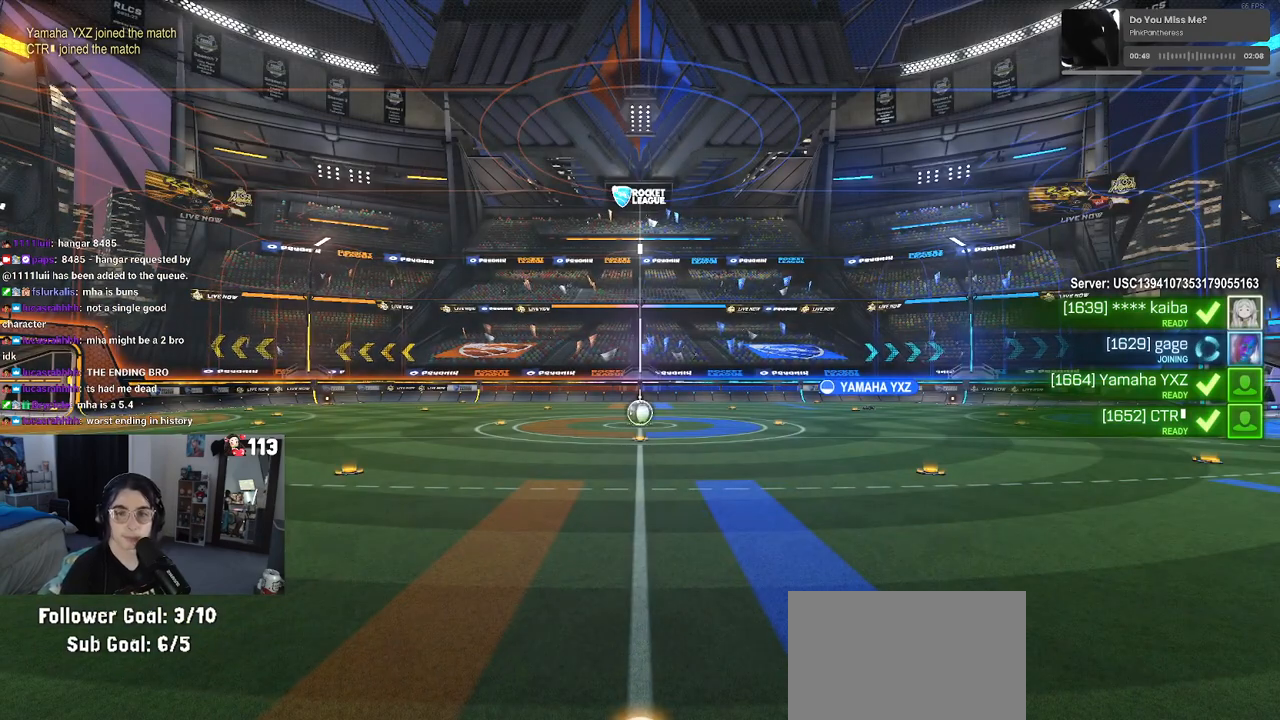
{"buttons": ["CROSS"], "left_stick": "center", "right_stick": "center", "events": [[133, "CROSS", "up"], [183, "CROSS", "down"], [333, "CROSS", "up"], [400, "CROSS", "down"]]}
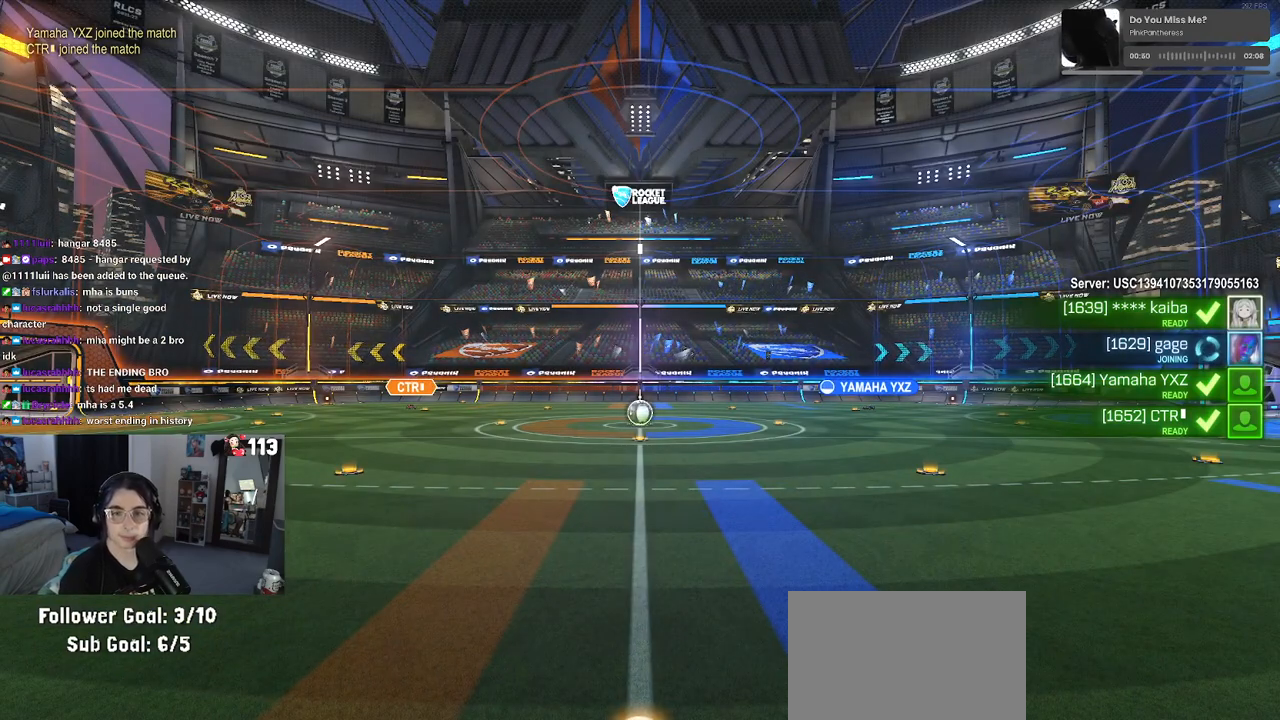
{"buttons": [], "left_stick": "center", "right_stick": "center", "events": [[17, "CROSS", "up"], [117, "CROSS", "down"], [233, "CROSS", "up"], [317, "CROSS", "down"], [433, "CROSS", "up"]]}
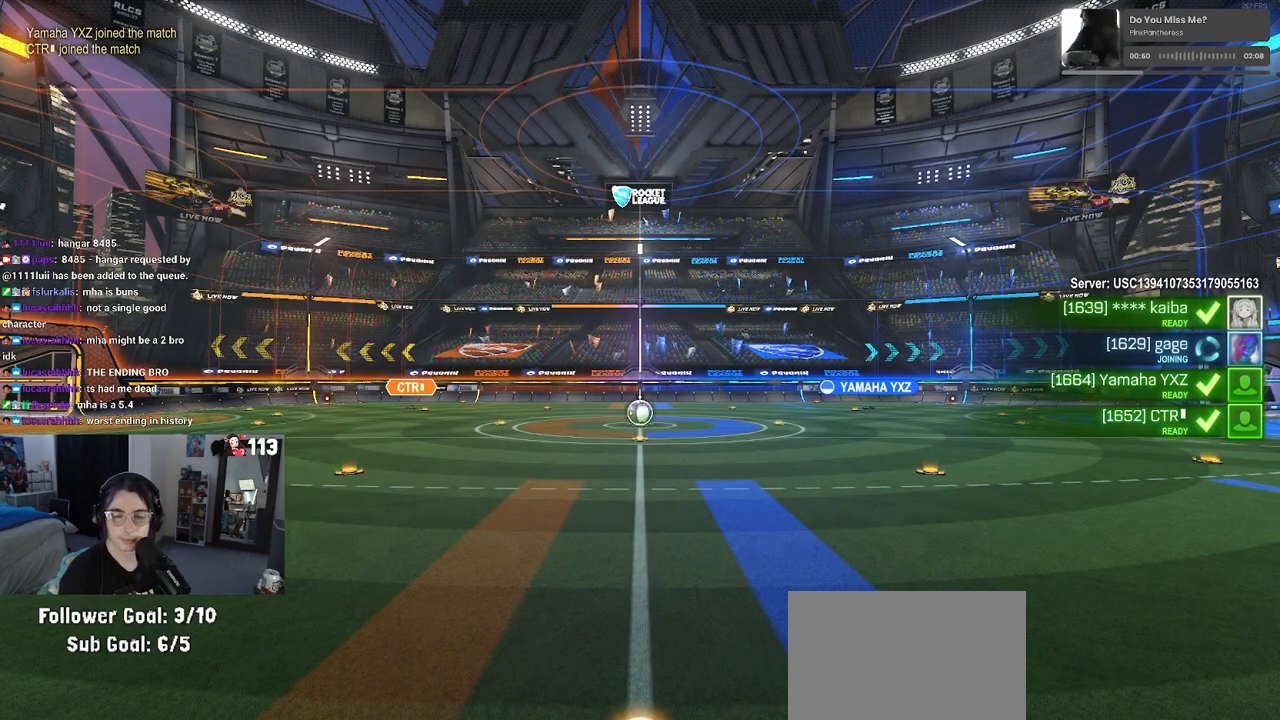
{"buttons": ["CROSS"], "left_stick": "center", "right_stick": "center", "events": [[17, "CROSS", "down"], [117, "CROSS", "up"], [217, "CROSS", "down"], [317, "CROSS", "up"], [417, "CROSS", "down"]]}
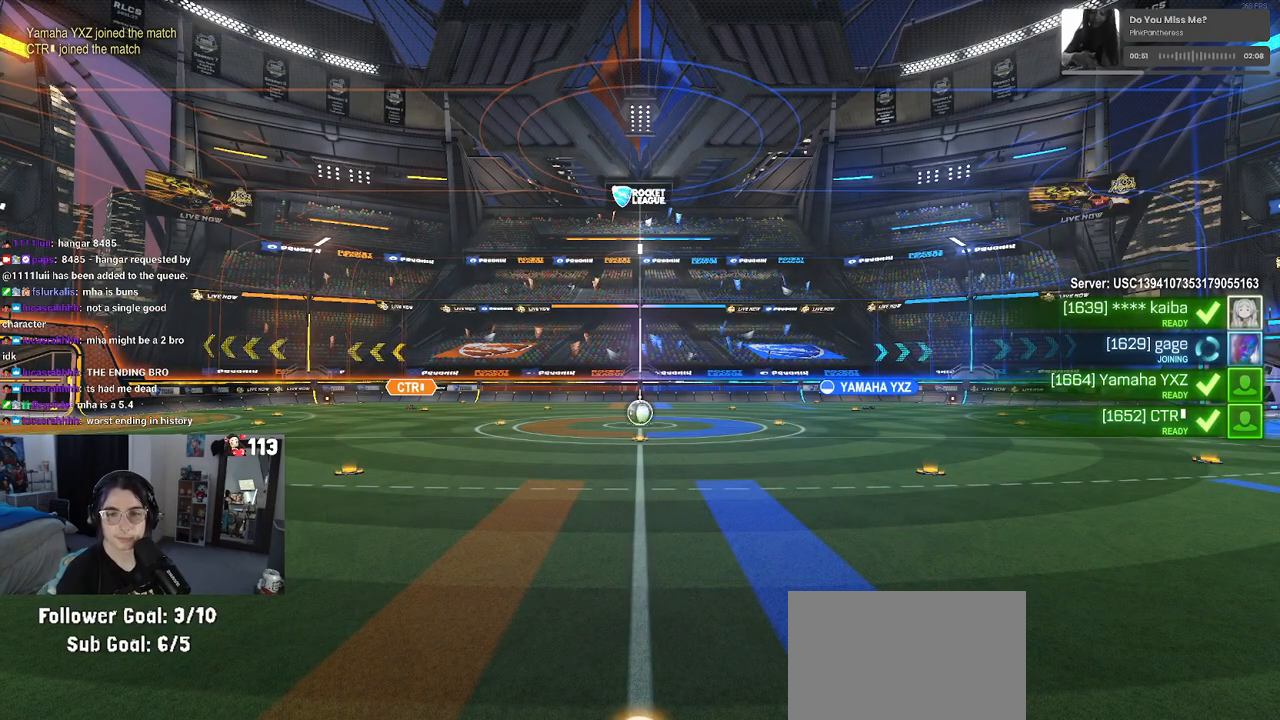
{"buttons": [], "left_stick": "center", "right_stick": "center", "events": [[17, "CROSS", "up"], [117, "CROSS", "down"], [250, "CROSS", "up"], [367, "CROSS", "down"], [483, "CROSS", "up"]]}
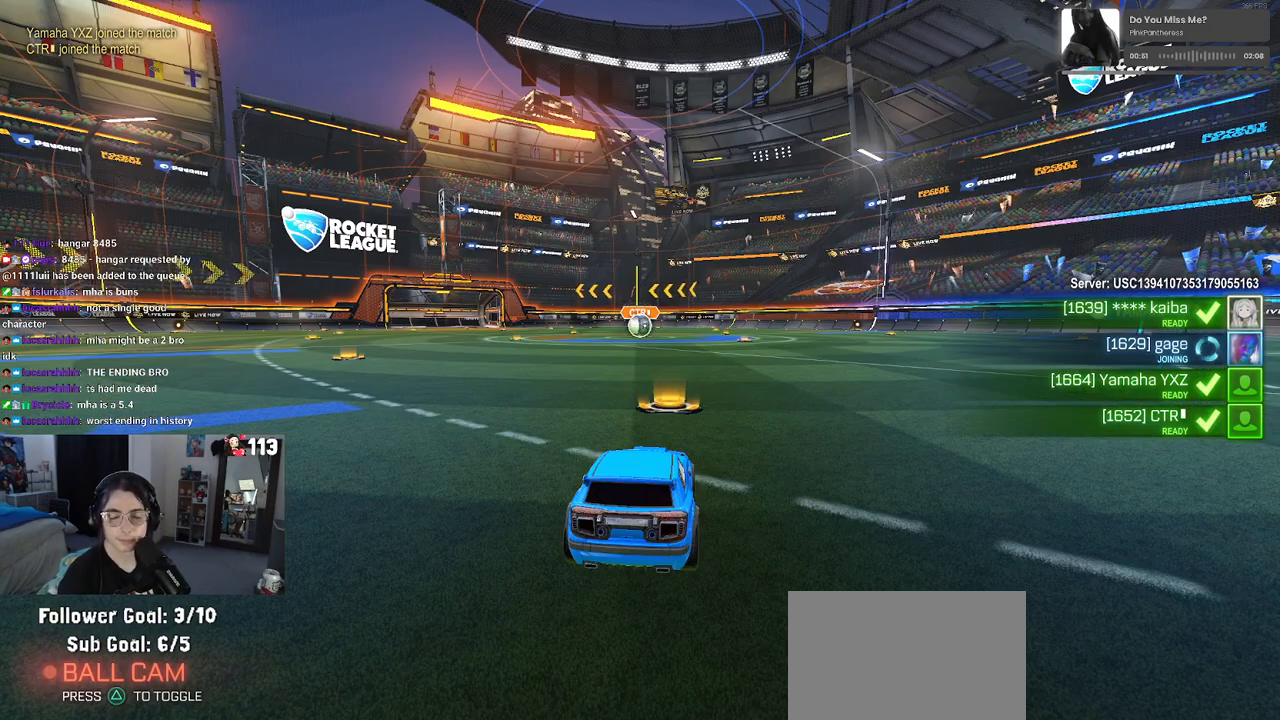
{"buttons": [], "left_stick": "center", "right_stick": "center", "events": [[50, "CROSS", "down"], [183, "CROSS", "up"], [267, "CROSS", "down"], [417, "CROSS", "up"]]}
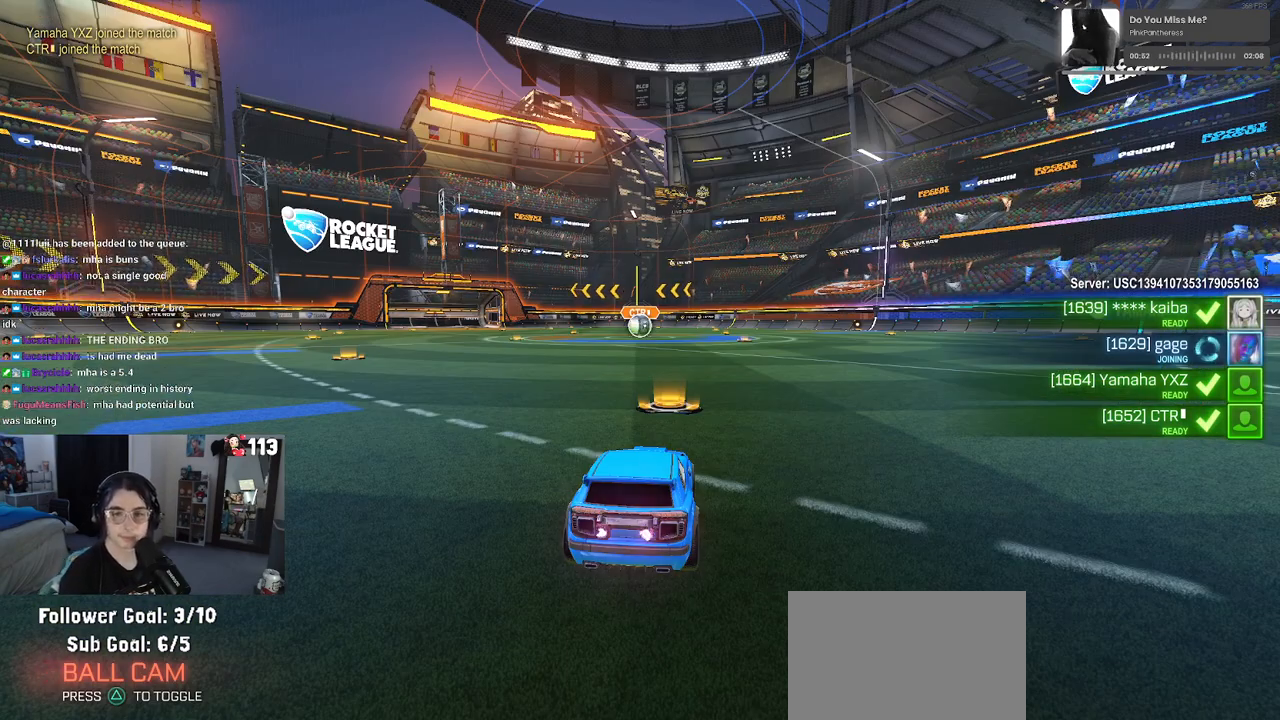
{"buttons": [], "left_stick": "center", "right_stick": "center", "events": [[350, "CROSS", "down"], [467, "CROSS", "up"]]}
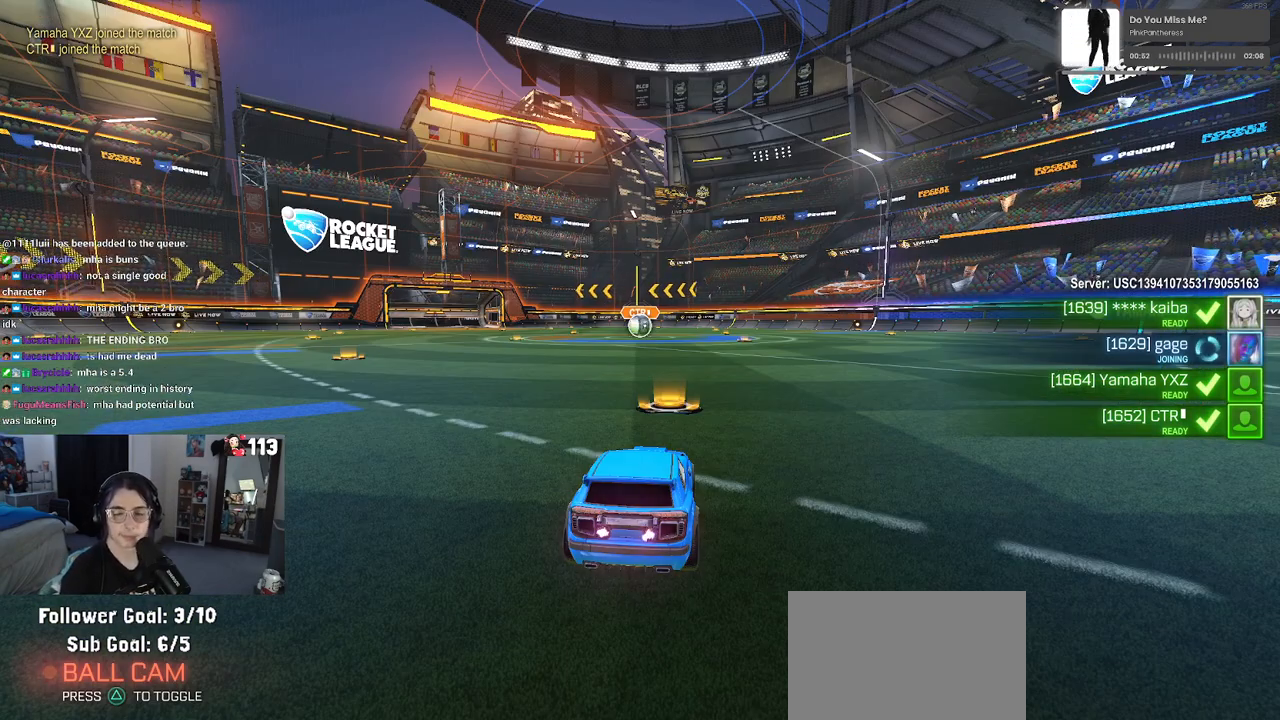
{"buttons": ["R2"], "left_stick": "center", "right_stick": "center", "events": [[67, "CROSS", "down"], [83, "R2", "down"], [350, "CROSS", "up"]]}
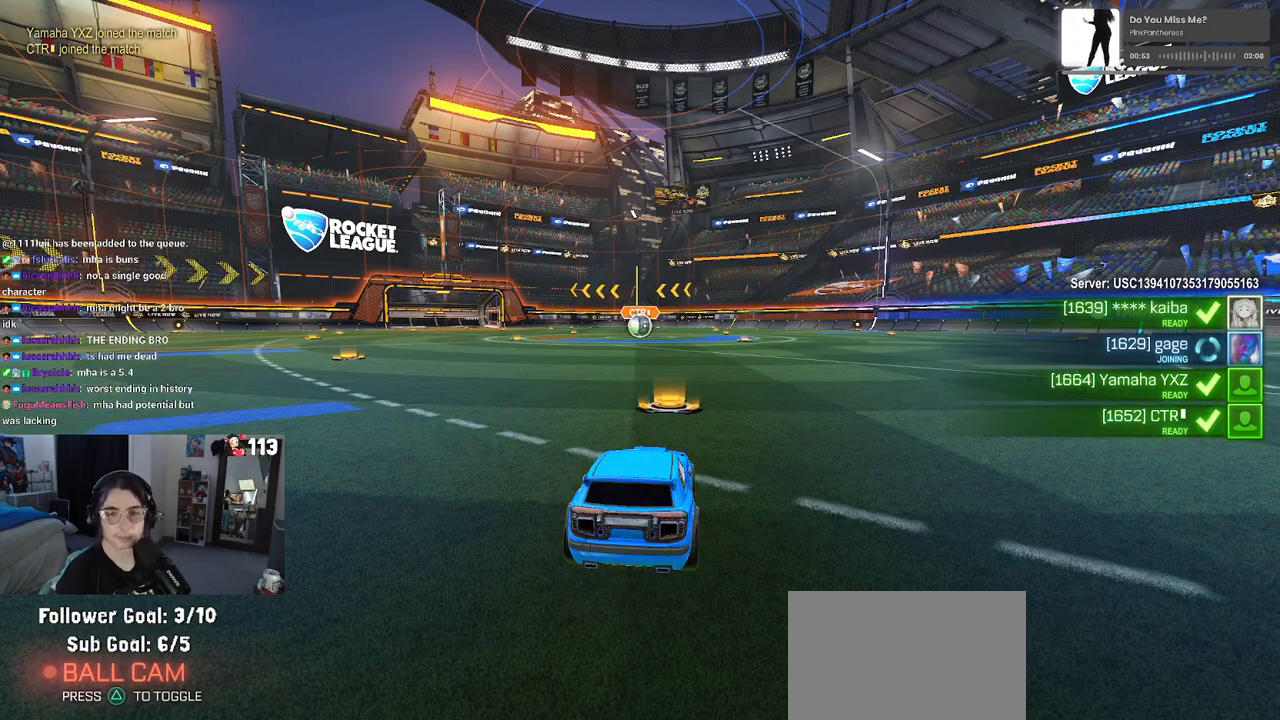
{"buttons": ["R2"], "left_stick": "center", "right_stick": "center", "events": []}
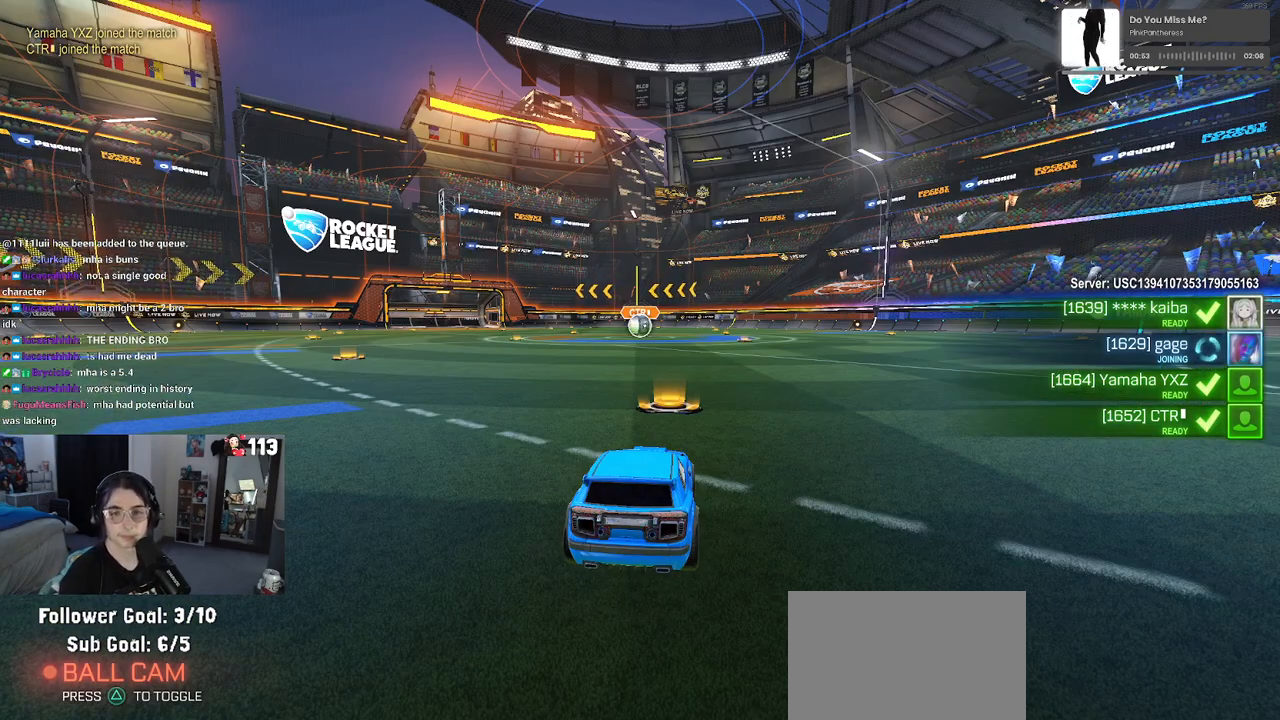
{"buttons": ["R2"], "left_stick": "center", "right_stick": "center", "events": []}
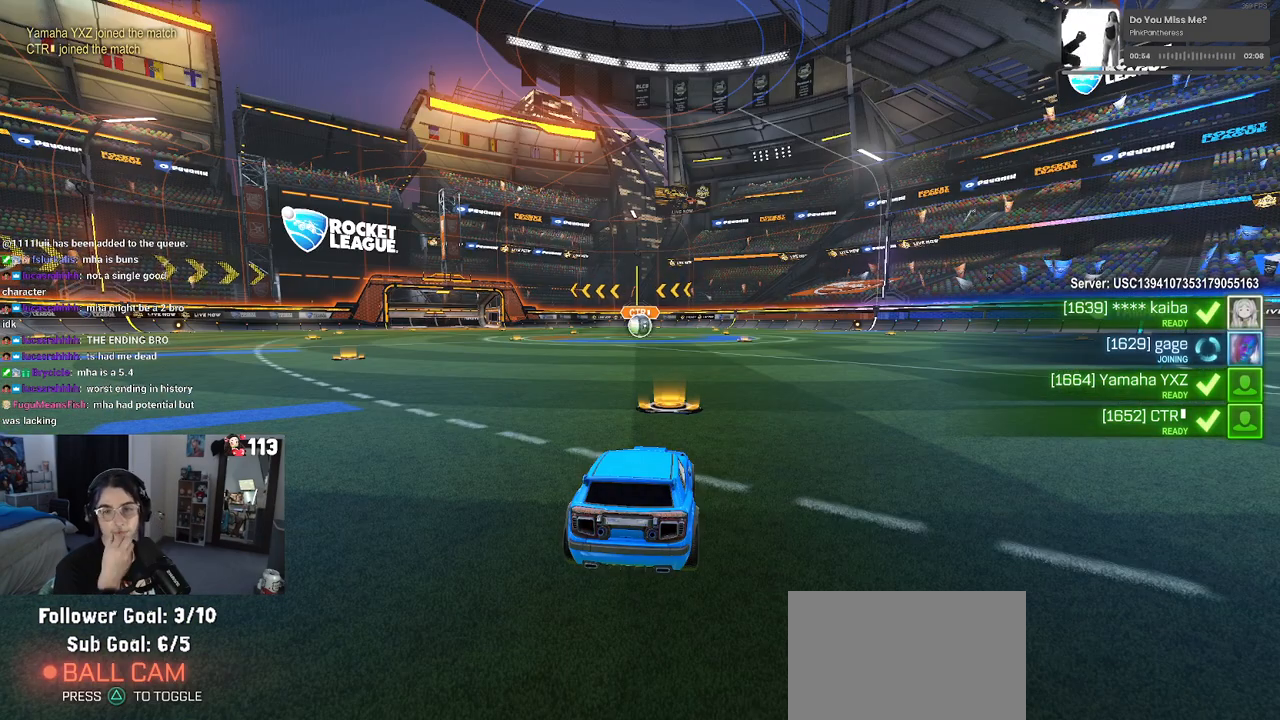
{"buttons": ["R2"], "left_stick": "center", "right_stick": "center", "events": []}
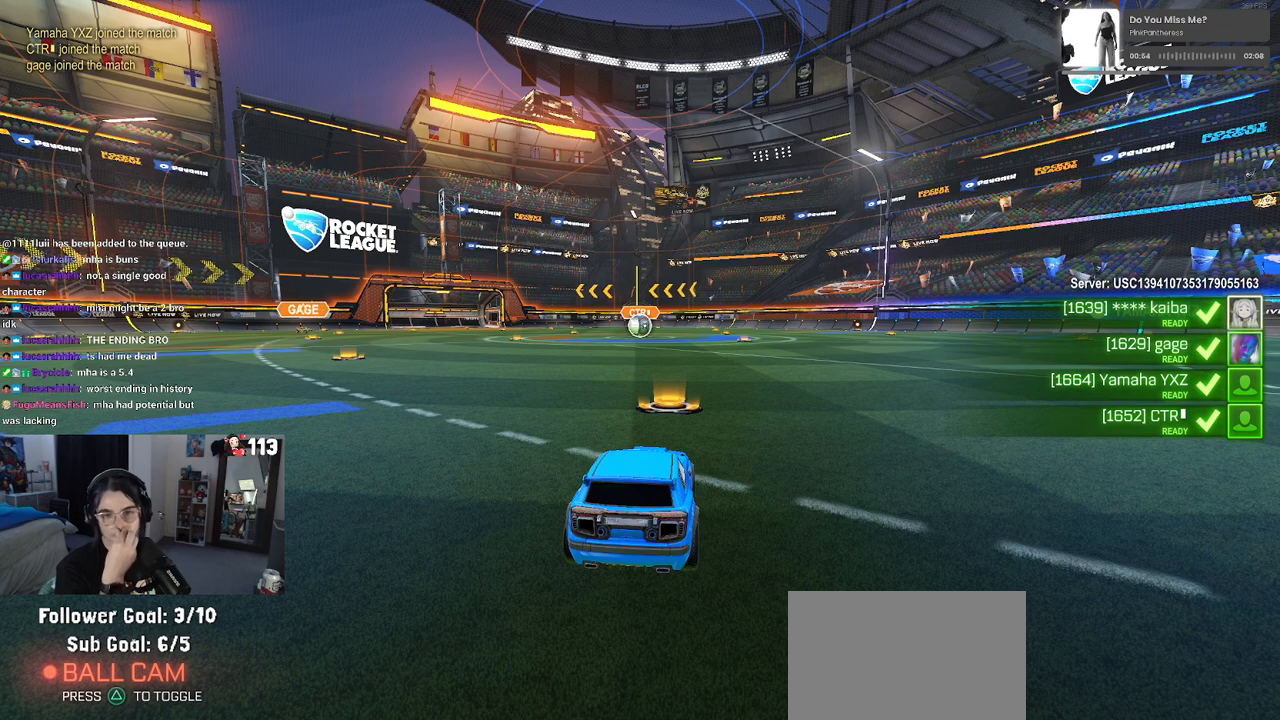
{"buttons": ["R2"], "left_stick": "center", "right_stick": "center", "events": []}
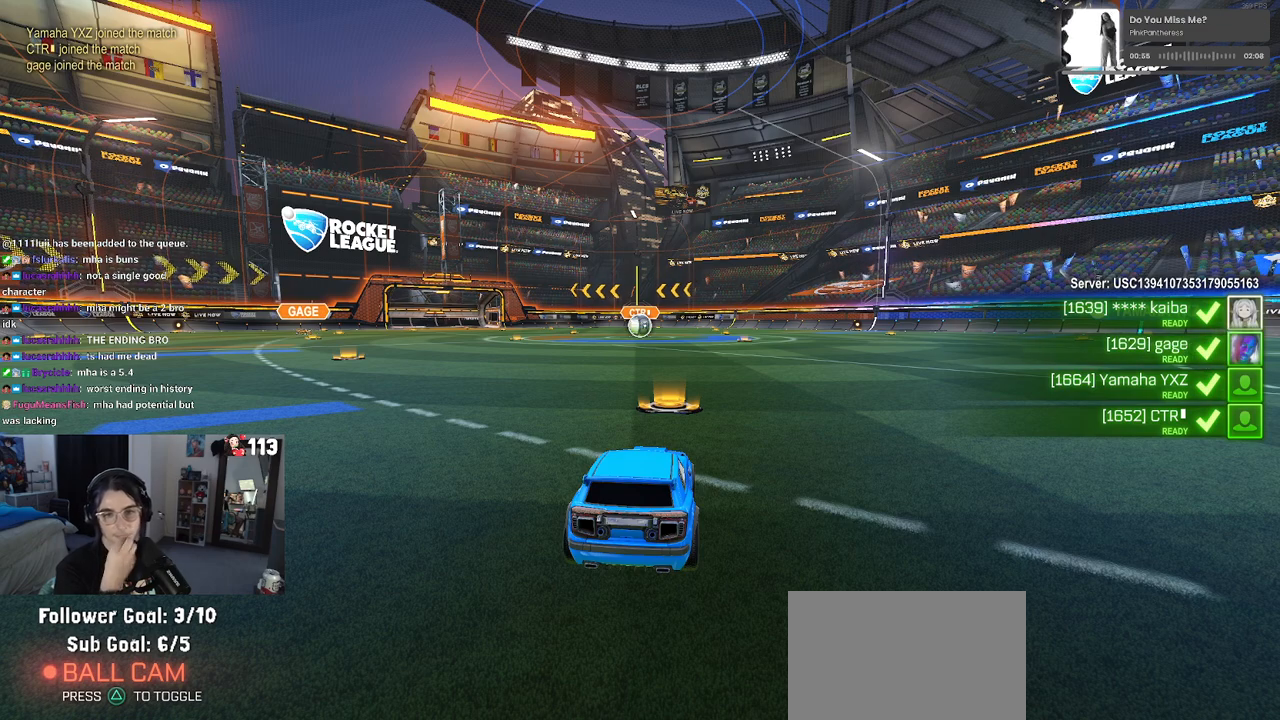
{"buttons": ["CROSS", "R2"], "left_stick": "center", "right_stick": "center", "events": [[417, "CROSS", "down"]]}
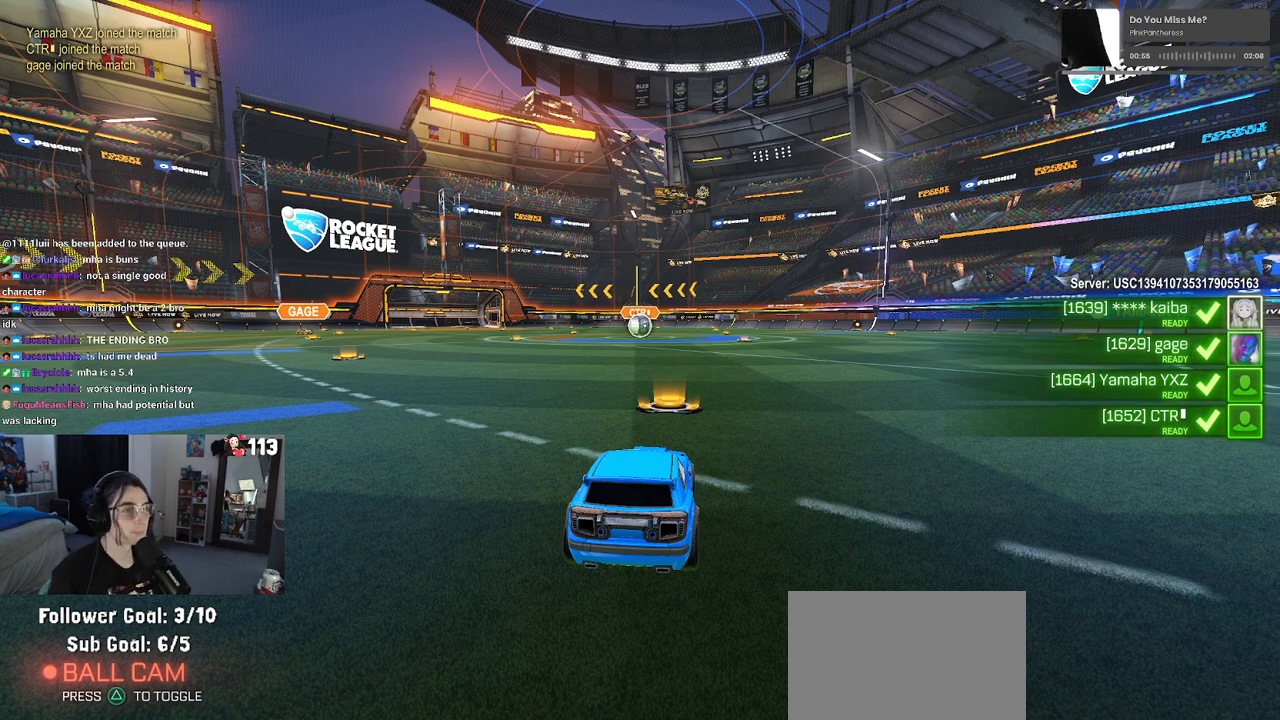
{"buttons": ["TRIANGLE", "R2"], "left_stick": "center", "right_stick": "center", "events": [[33, "CROSS", "up"], [150, "TRIANGLE", "down"], [233, "TRIANGLE", "up"], [433, "TRIANGLE", "down"]]}
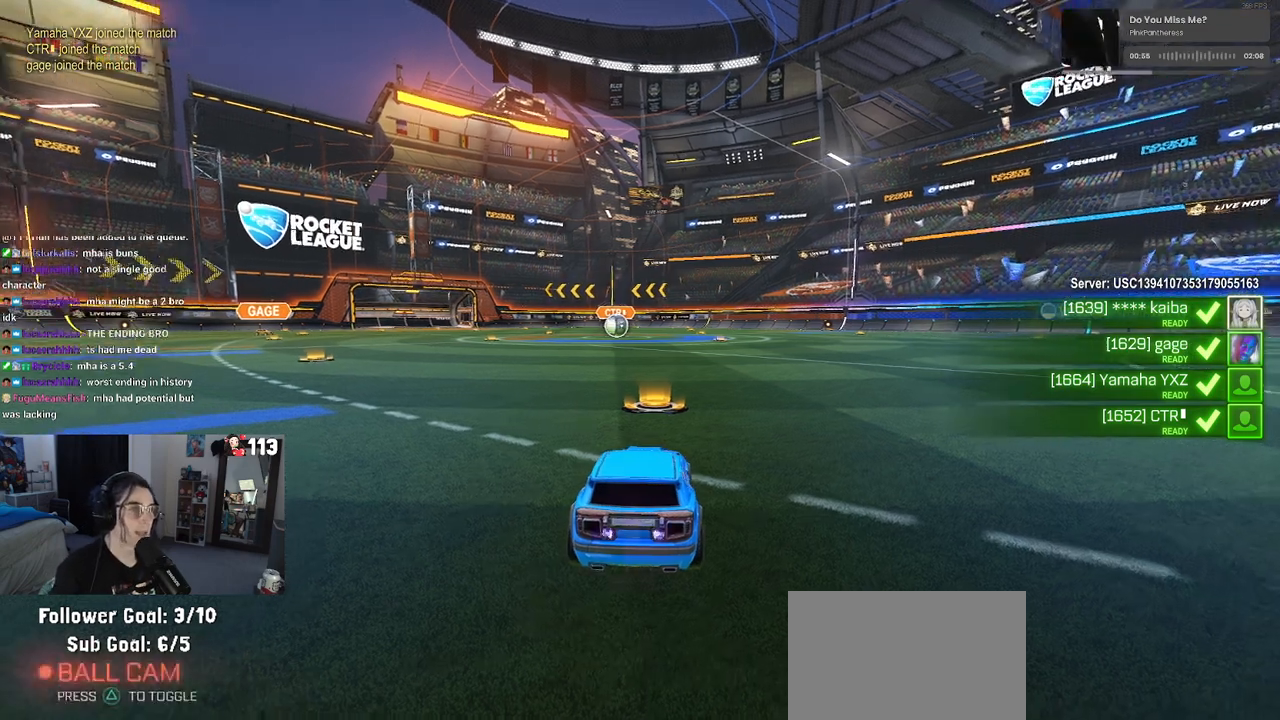
{"buttons": ["R2"], "left_stick": "center", "right_stick": "center", "events": [[50, "TRIANGLE", "up"]]}
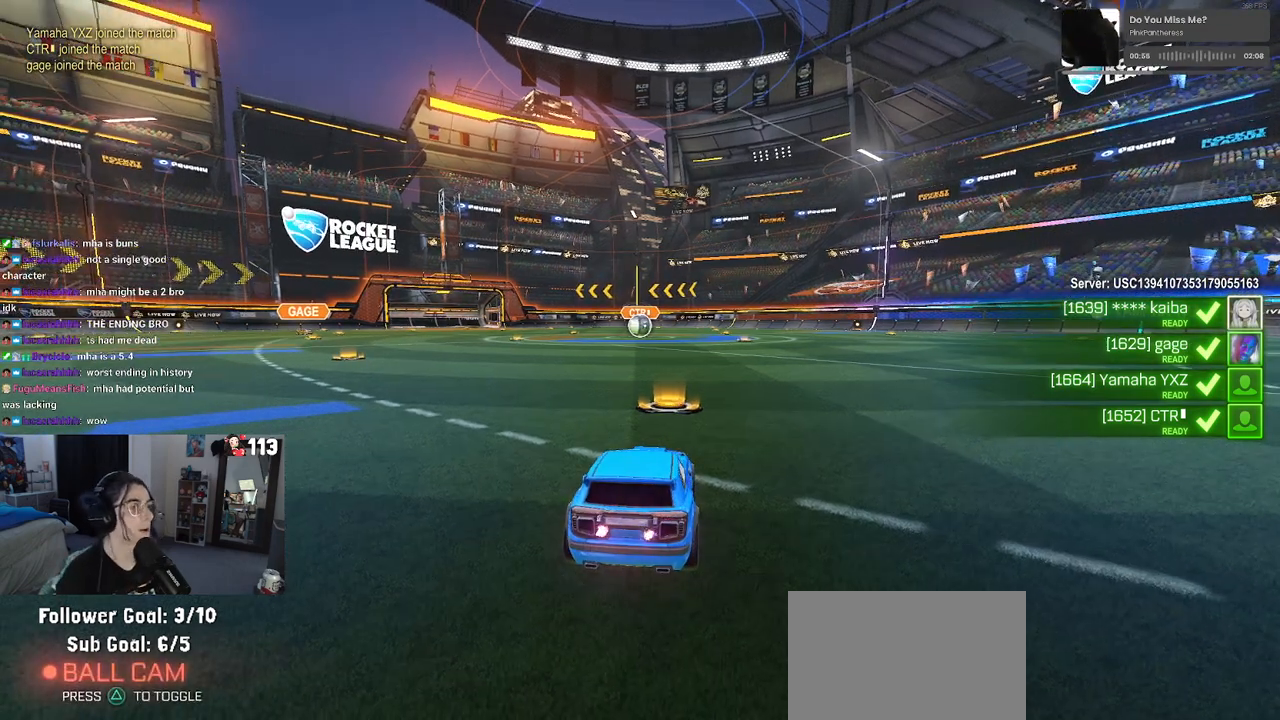
{"buttons": ["R2"], "left_stick": "center", "right_stick": "center", "events": []}
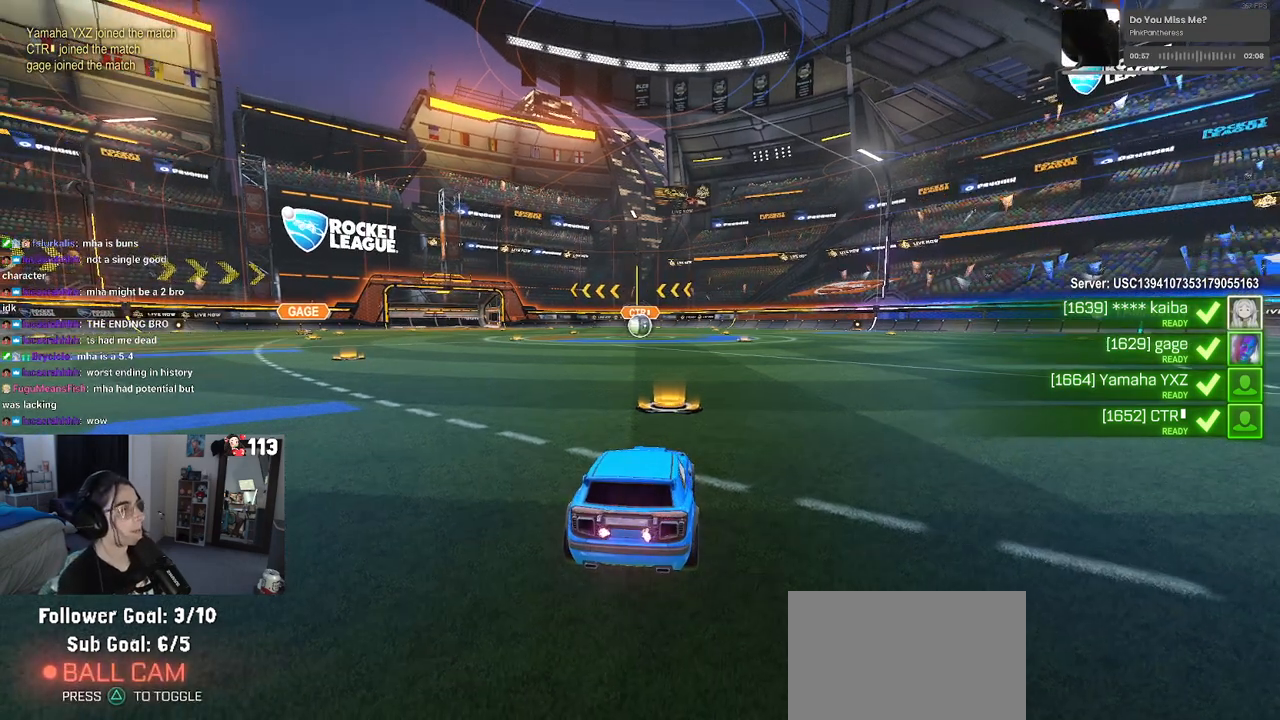
{"buttons": ["R2"], "left_stick": "center", "right_stick": "center", "events": []}
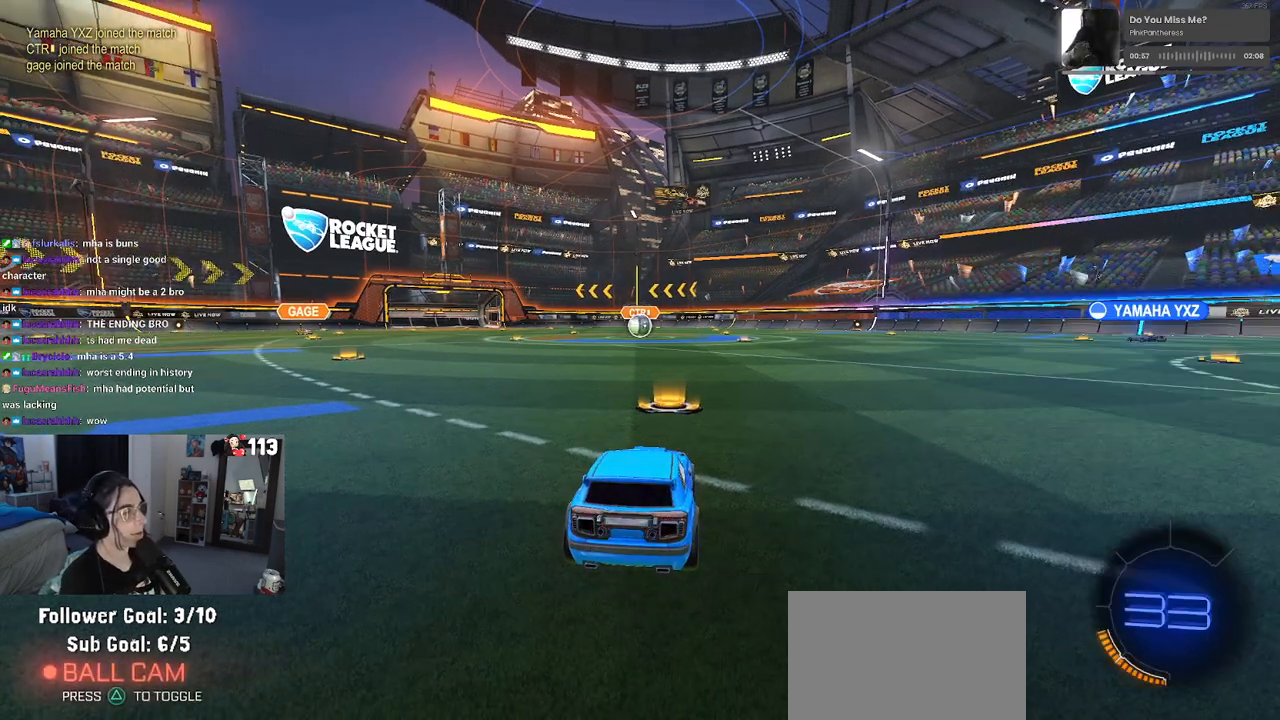
{"buttons": ["R2"], "left_stick": "center", "right_stick": "center", "events": []}
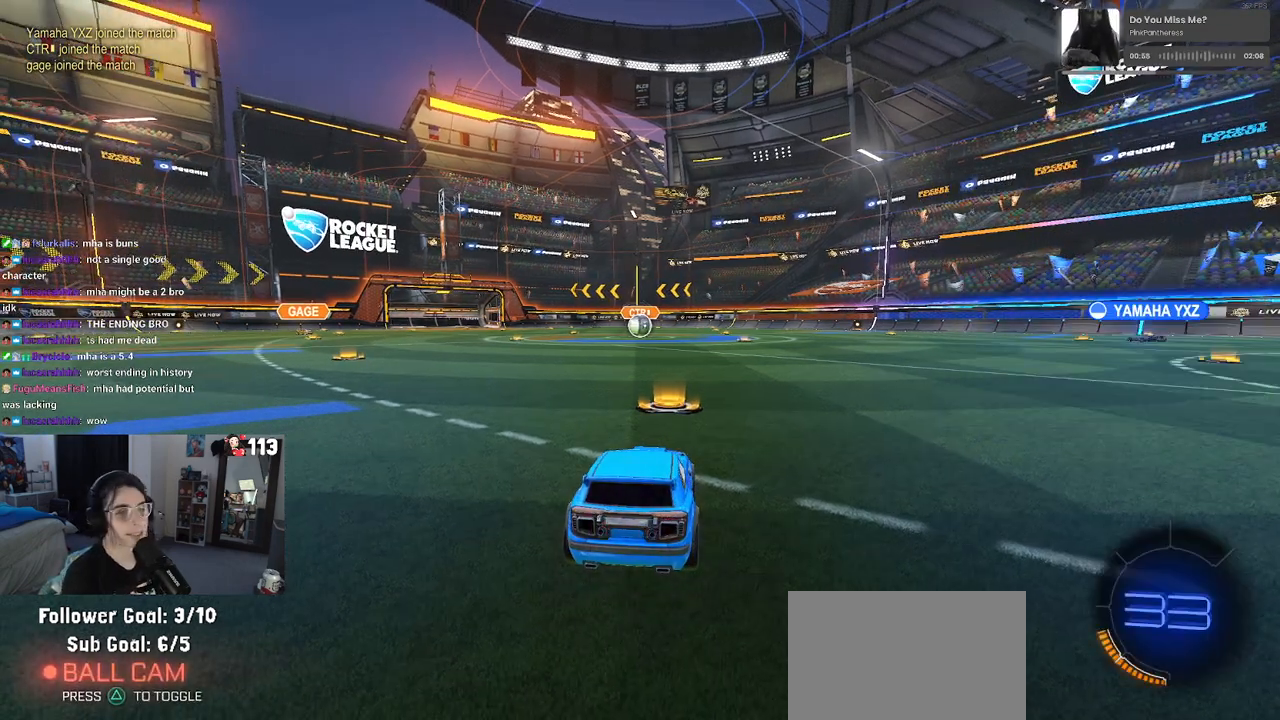
{"buttons": ["R2"], "left_stick": "center", "right_stick": "center", "events": [[117, "CROSS", "down"], [267, "CROSS", "up"], [367, "CROSS", "down"], [483, "CROSS", "up"]]}
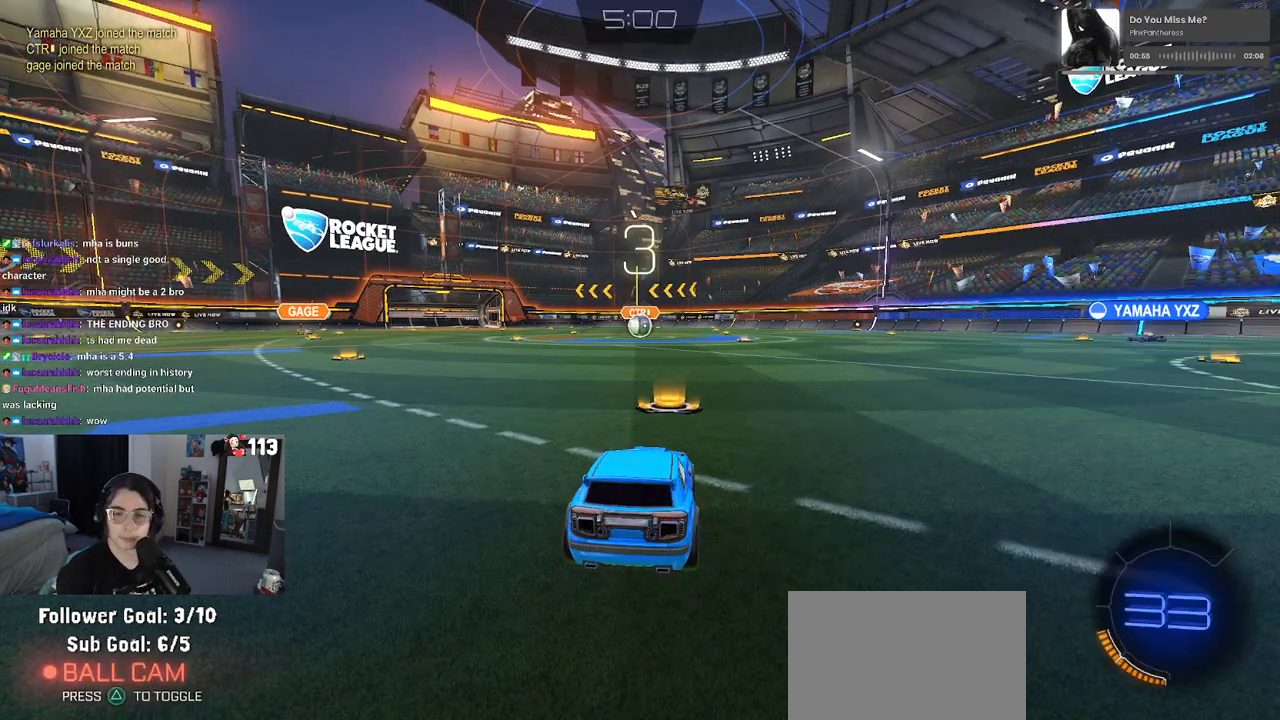
{"buttons": ["R2"], "left_stick": "center", "right_stick": "center", "events": [[67, "CROSS", "down"], [217, "CROSS", "up"], [367, "CROSS", "down"], [467, "CROSS", "up"]]}
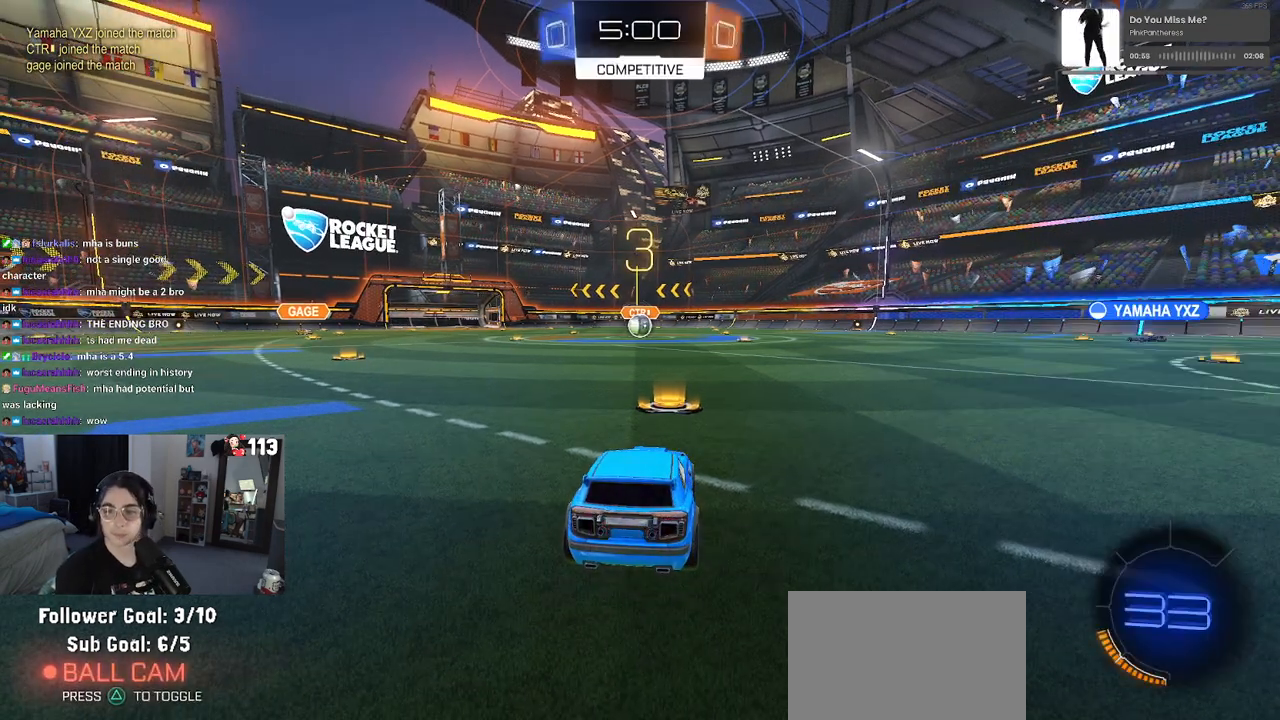
{"buttons": ["R2"], "left_stick": "center", "right_stick": "center", "events": [[133, "TRIANGLE", "down"], [233, "TRIANGLE", "up"], [333, "TRIANGLE", "down"], [417, "TRIANGLE", "up"]]}
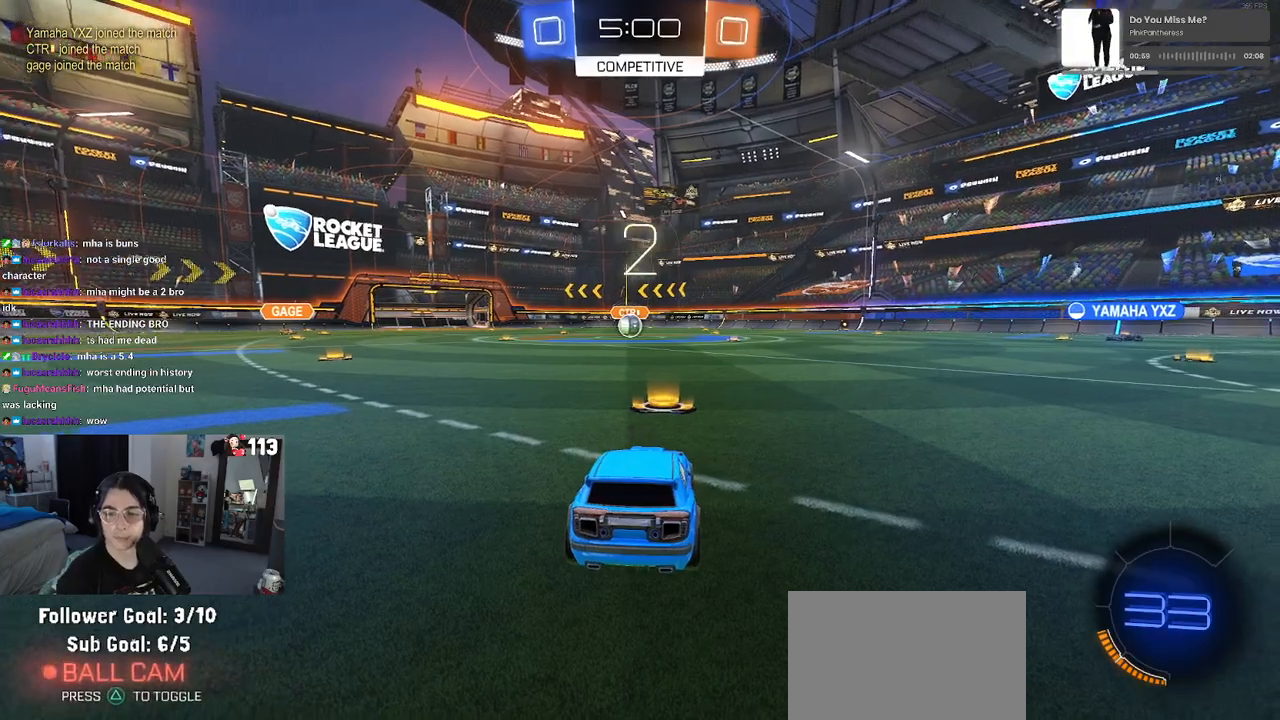
{"buttons": ["R2"], "left_stick": "center", "right_stick": "center", "events": [[17, "R2", "up"], [250, "R2", "down"]]}
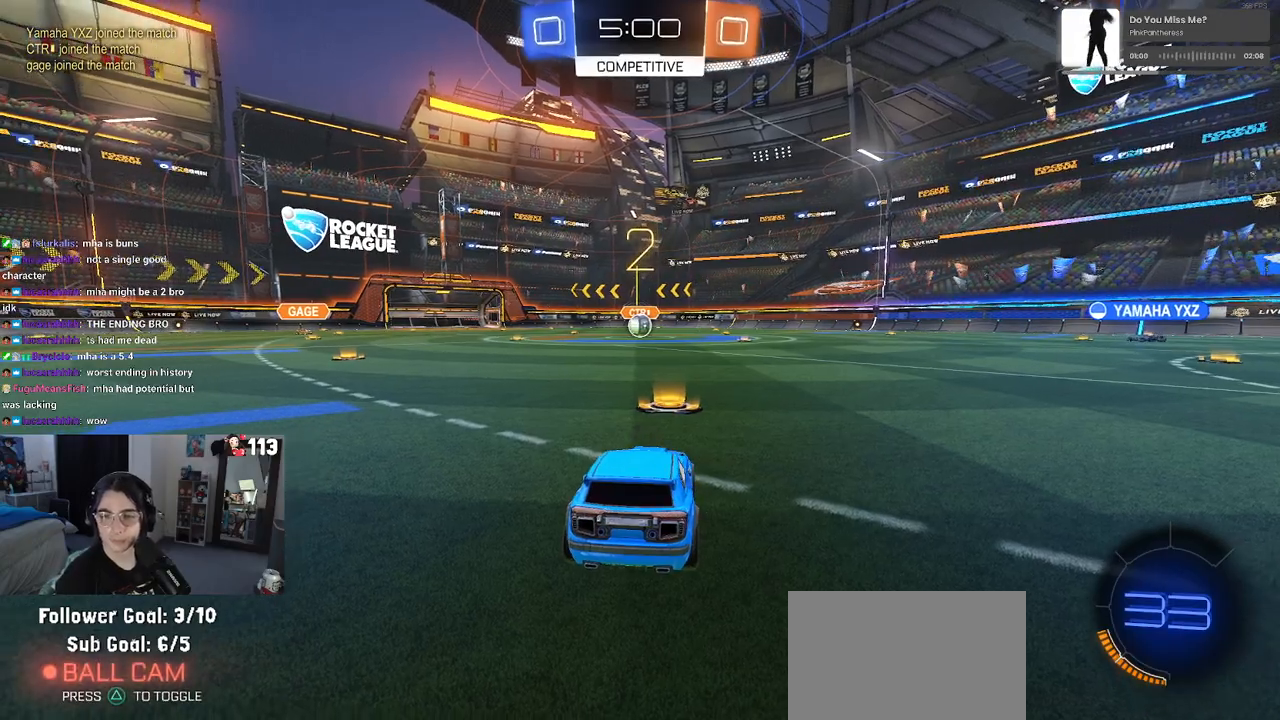
{"buttons": ["R2"], "left_stick": "center", "right_stick": "center", "events": []}
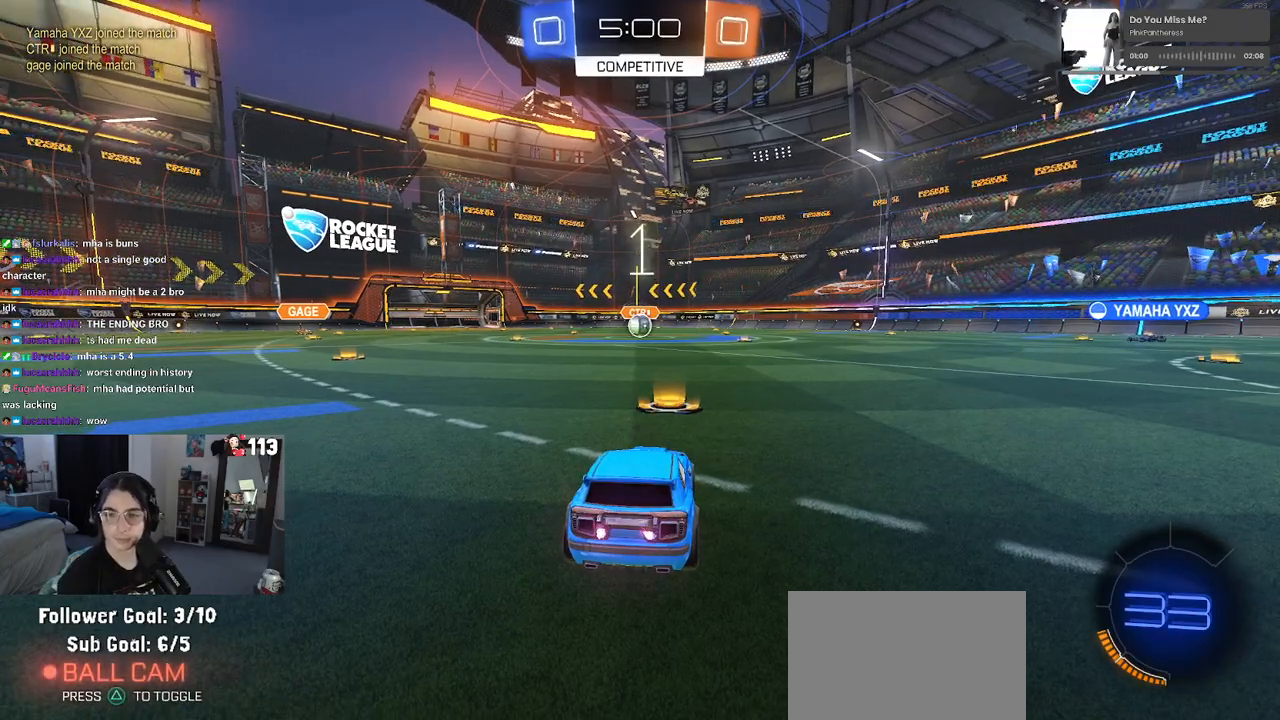
{"buttons": ["R1", "R2"], "left_stick": "center", "right_stick": "center", "events": [[333, "R1", "down"]]}
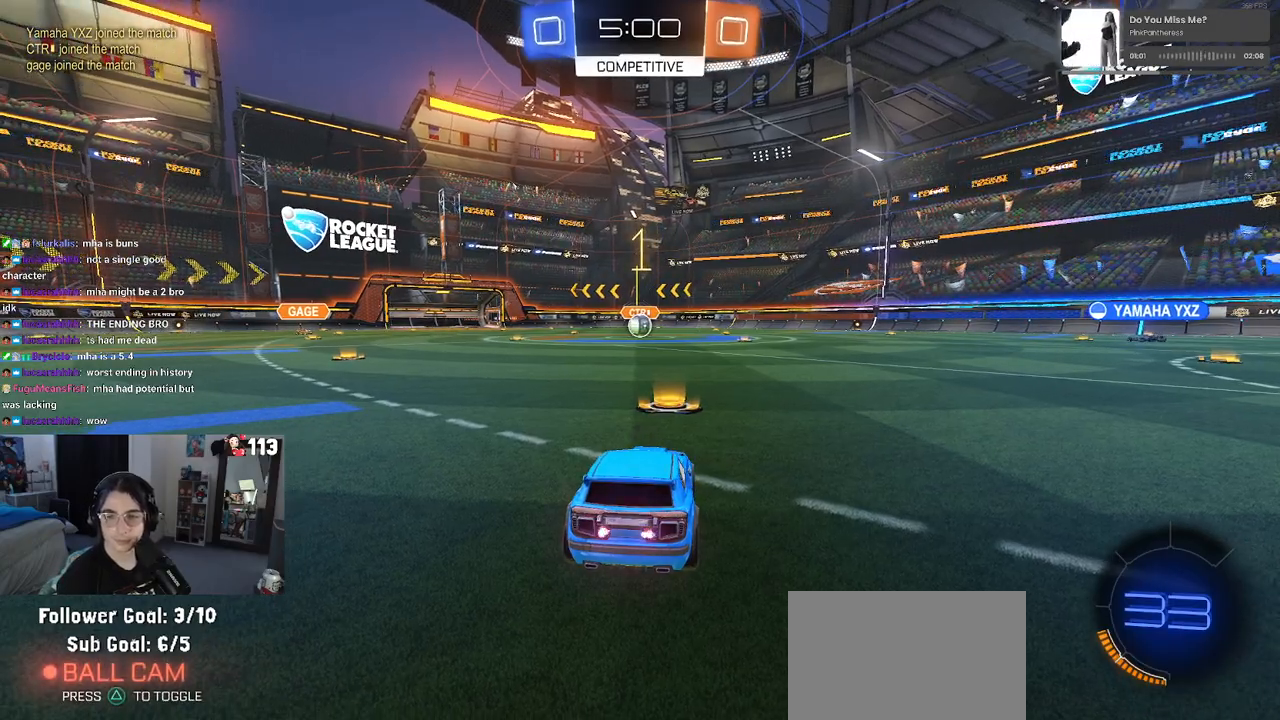
{"buttons": ["R1", "R2"], "left_stick": "center", "right_stick": "center", "events": []}
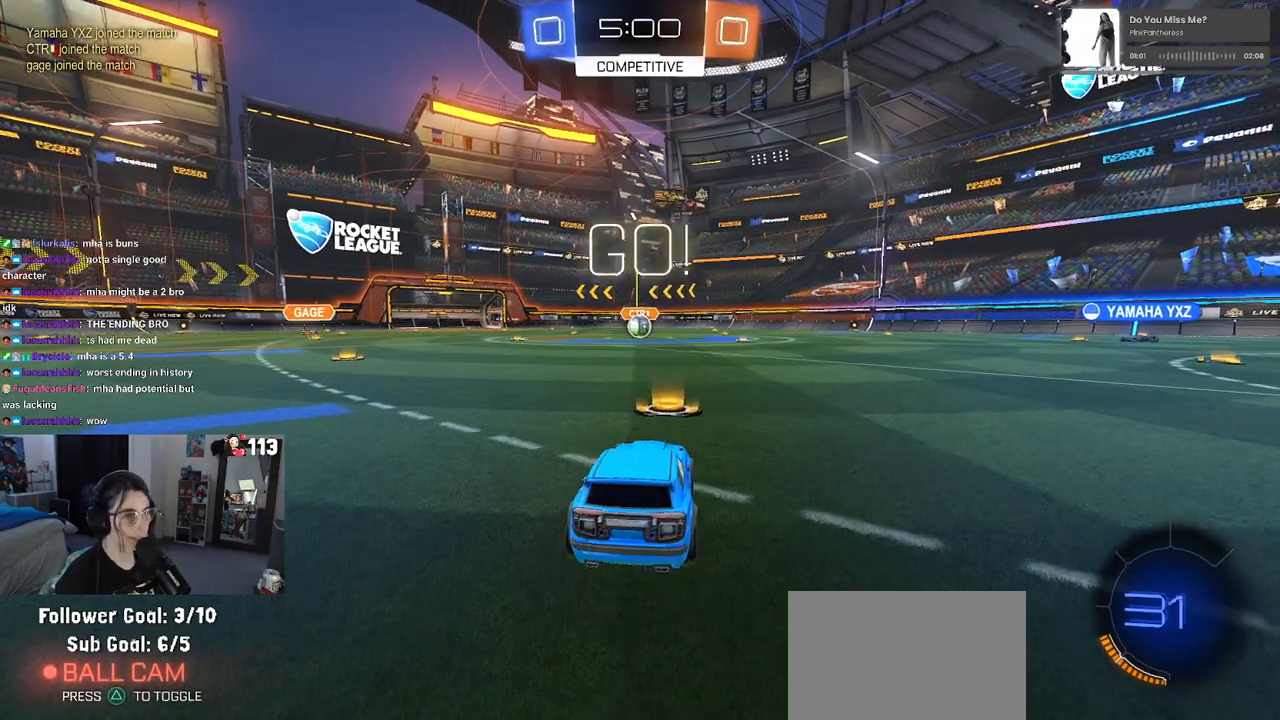
{"buttons": ["CROSS", "SQUARE", "R1", "R2"], "left_stick": "down-left", "right_stick": "center", "events": [[217, "left_stick", "right"], [283, "CROSS", "down"], [317, "left_stick", "up-left"], [350, "CROSS", "up"], [433, "CROSS", "down"], [483, "SQUARE", "down"], [483, "left_stick", "down-left"]]}
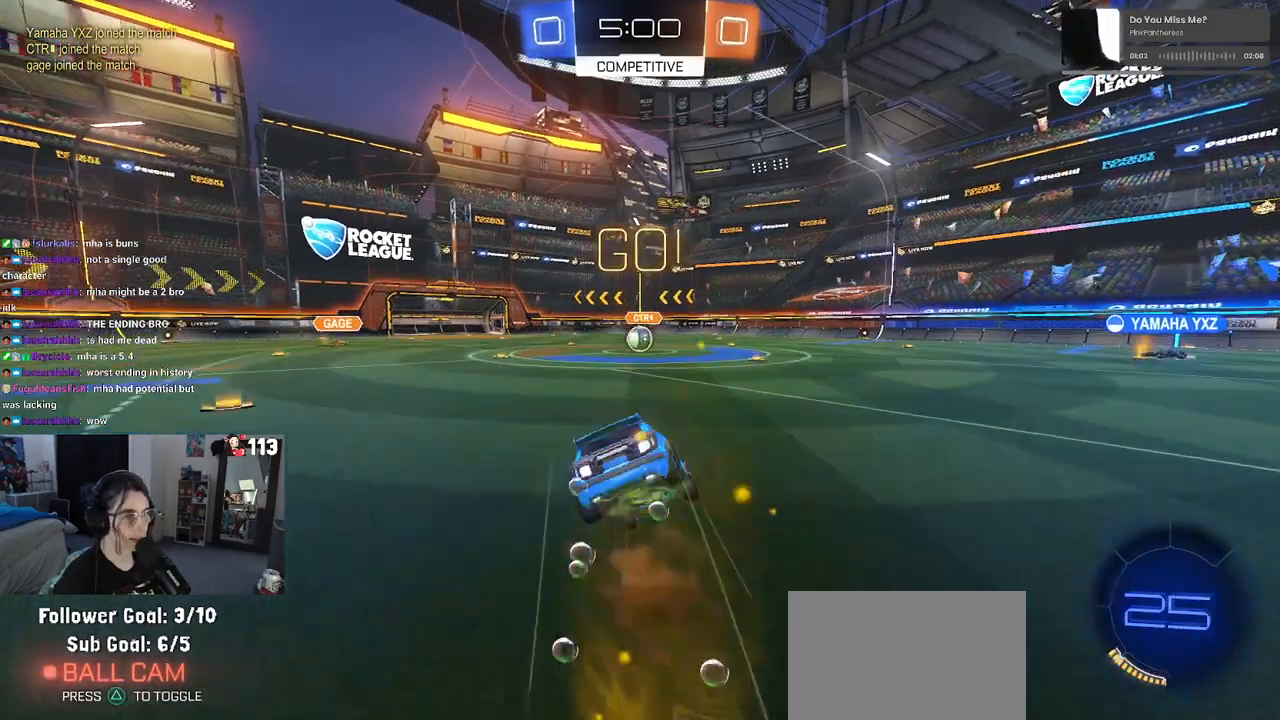
{"buttons": ["SQUARE", "R1", "R2"], "left_stick": "down-left", "right_stick": "center", "events": [[17, "CROSS", "up"], [17, "left_stick", "down"], [217, "left_stick", "down-left"]]}
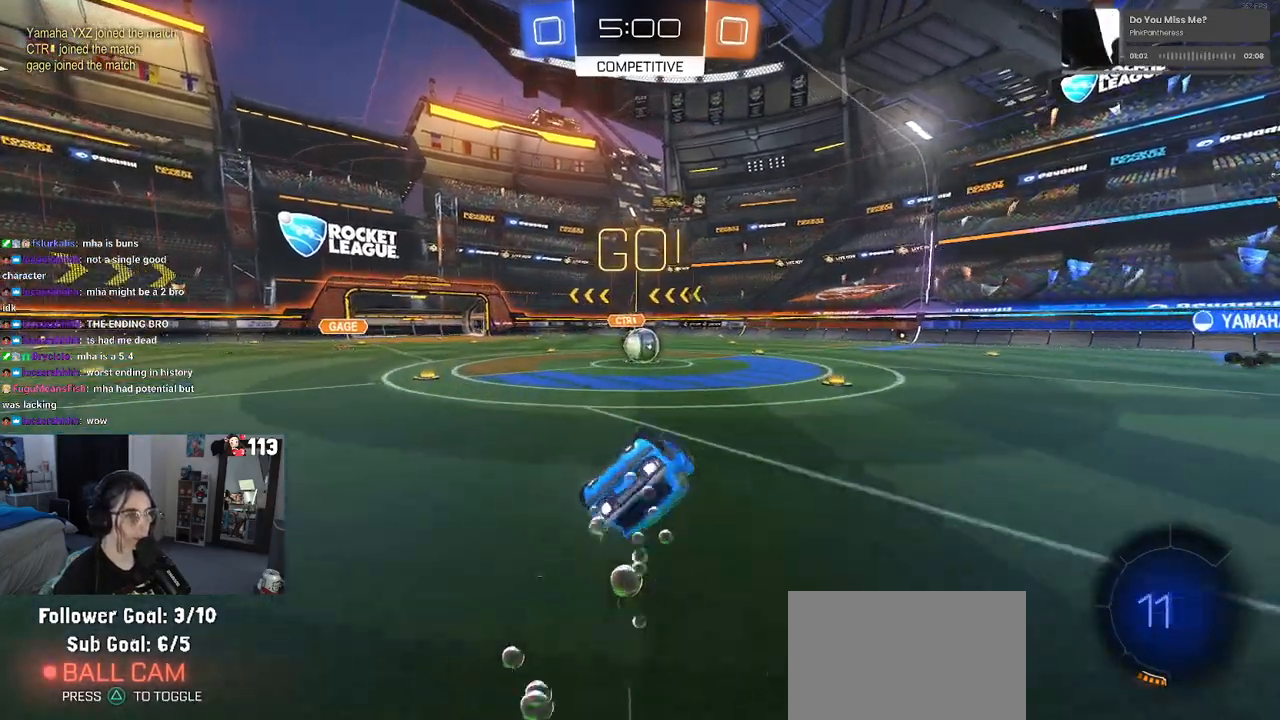
{"buttons": ["R2"], "left_stick": "down-right", "right_stick": "center", "events": [[333, "left_stick", "down-right"], [350, "R1", "up"], [350, "SQUARE", "up"]]}